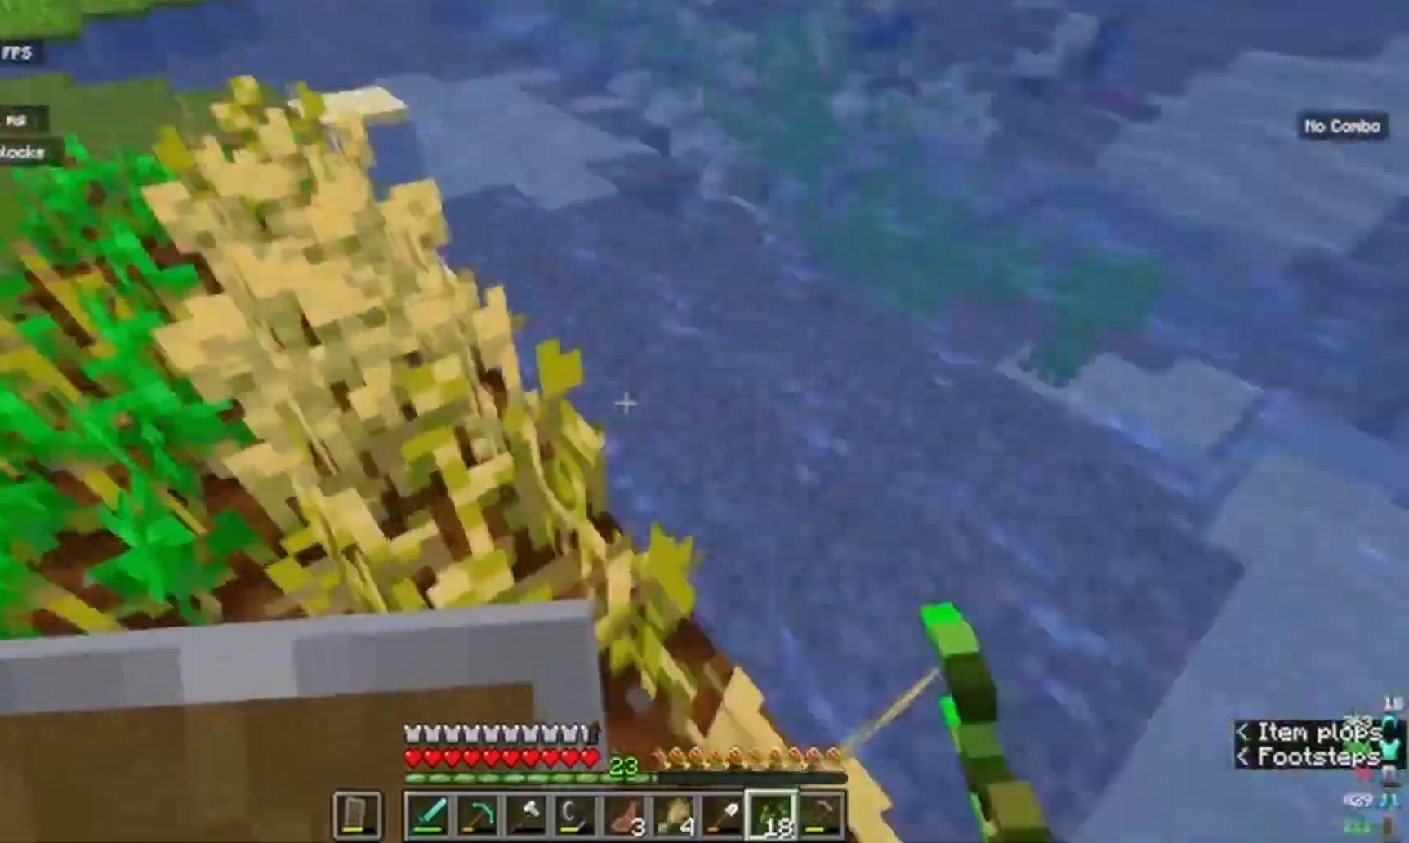
Gameplay with keyboard and mouse; each line is a JSON object with the keys and mouse buttons held at the frame after it. "events" lists presses ("down") and releases ("up") of "a", "d", "s", "w", "mouse_left" and "mouse_right" between this image and that frame as [ms after this image, input, new state], when the widget could be followed in between. "mouse_left", "mouse_right" = the "left", "right" buttons of the "mouse" list. No other keys are recorded. Fast repeated clicks can show as one long hold. Mouse movement is not recorded.
{"keys": ["a", "w"], "mouse": []}
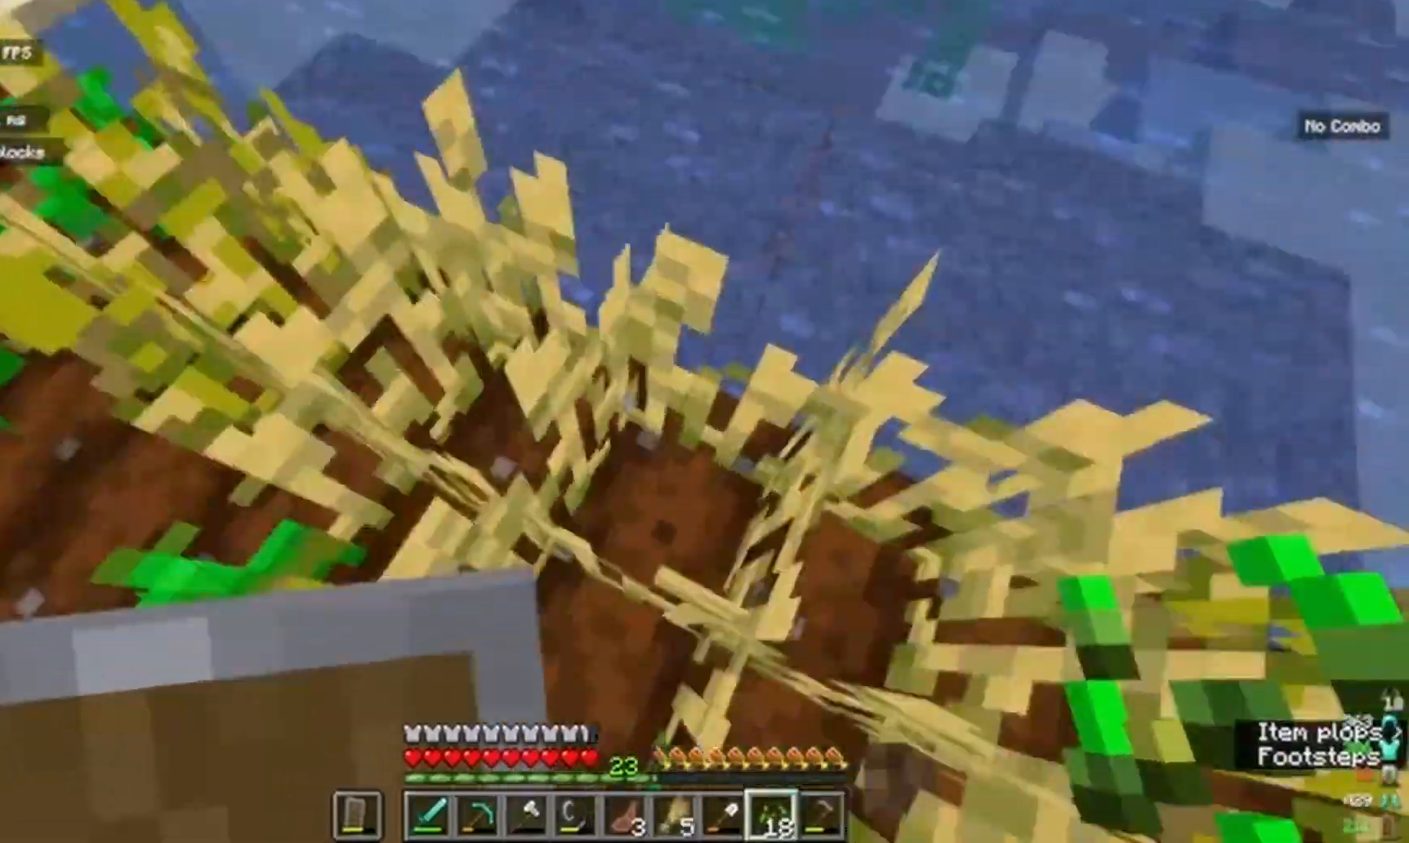
{"keys": [], "mouse": [], "events": [[50, "a", "up"], [100, "w", "up"], [150, "mouse_left", "down"], [250, "mouse_left", "up"]]}
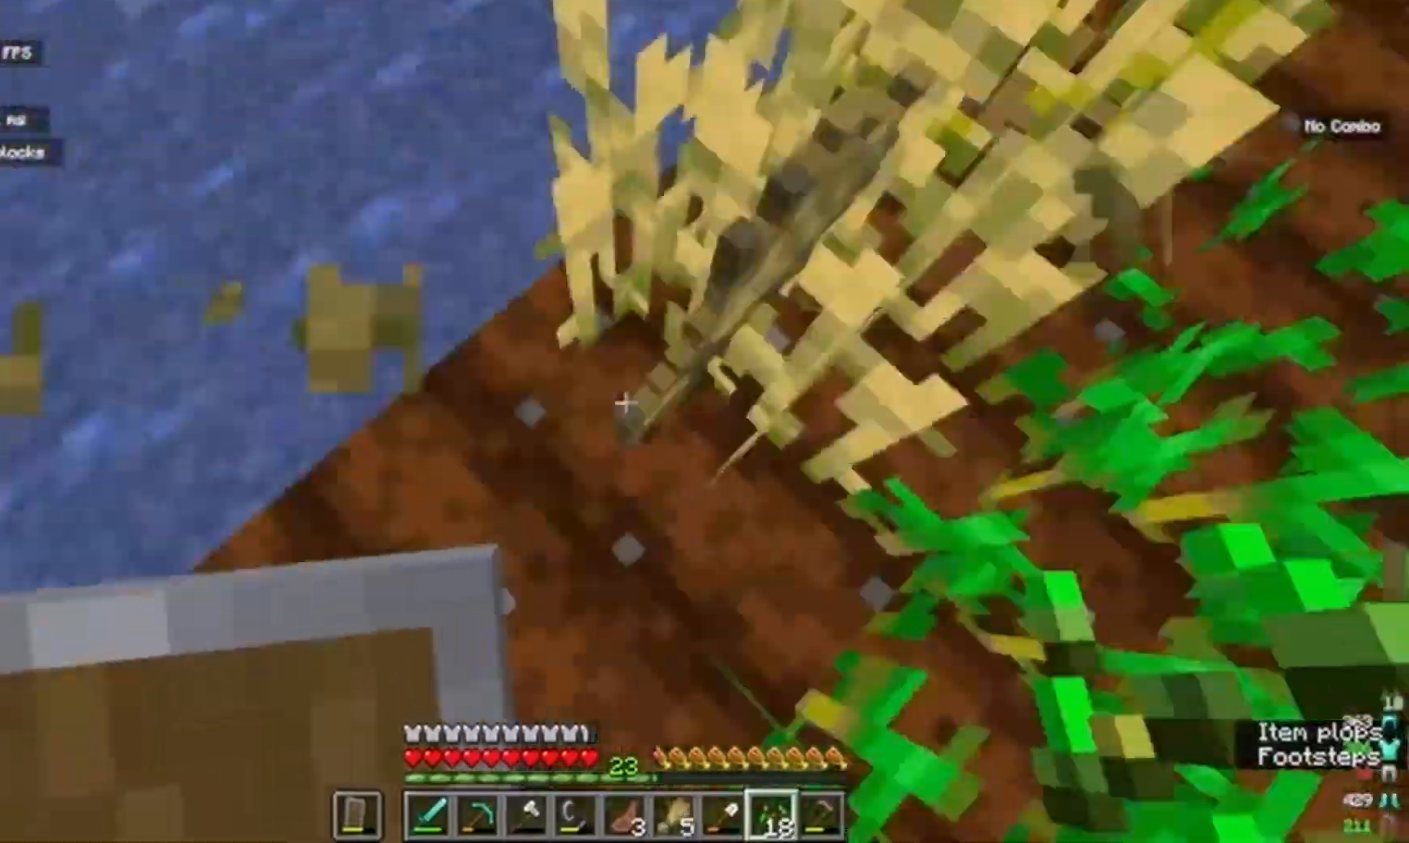
{"keys": ["w"], "mouse": []}
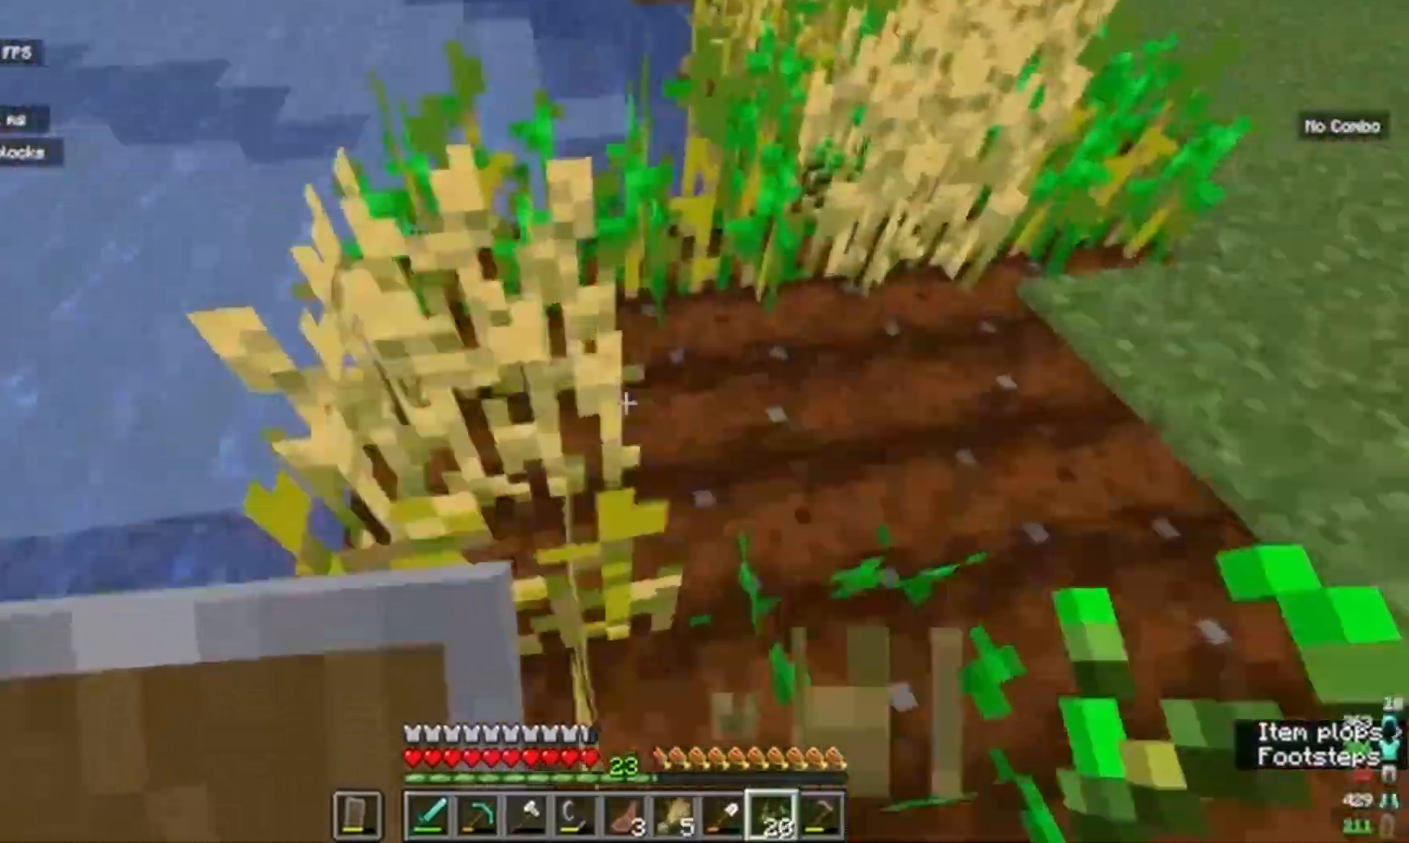
{"keys": [], "mouse": []}
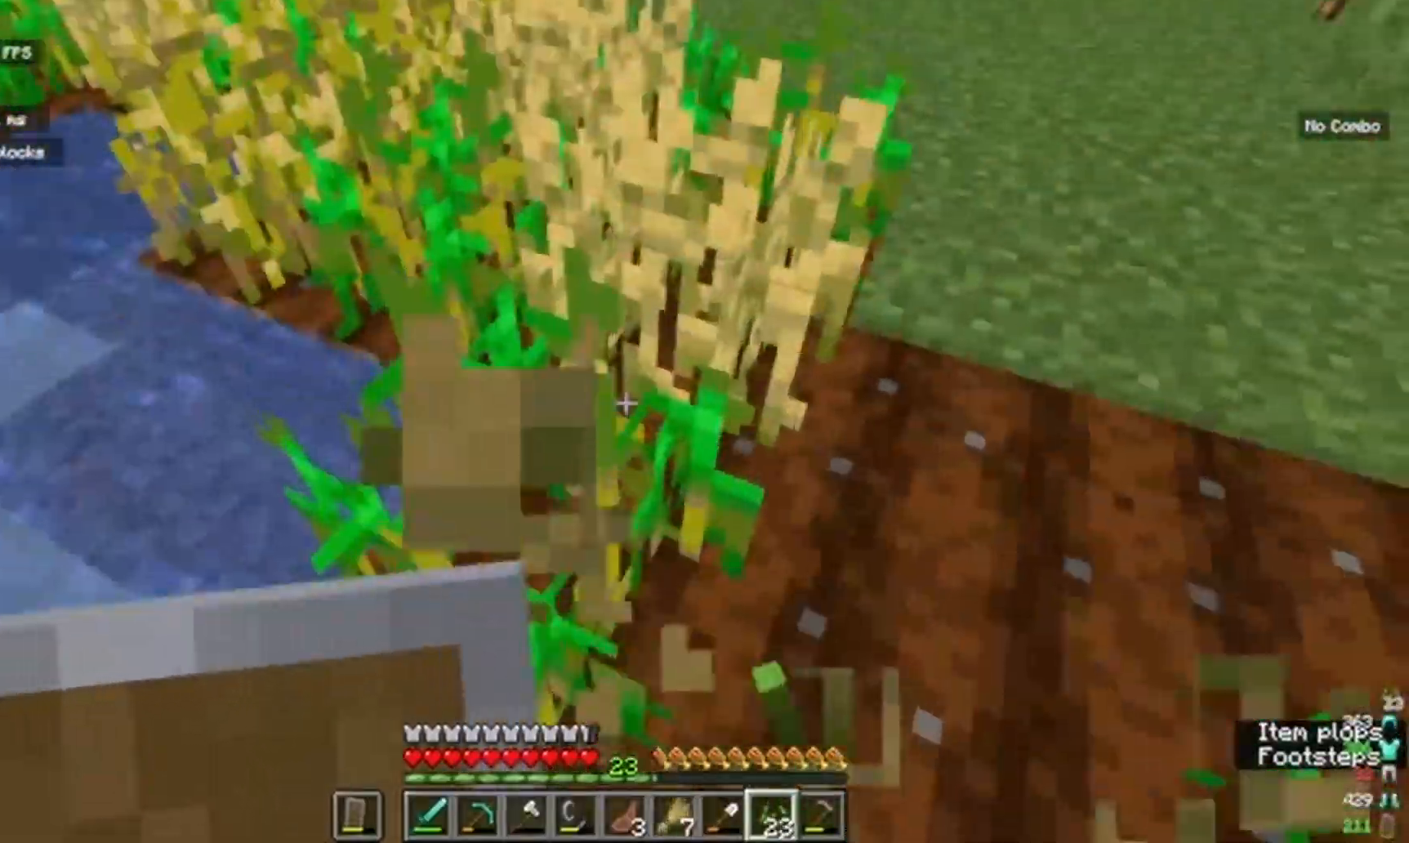
{"keys": [], "mouse": [], "events": [[17, "w", "down"], [183, "d", "down"], [383, "w", "up"], [433, "d", "up"]]}
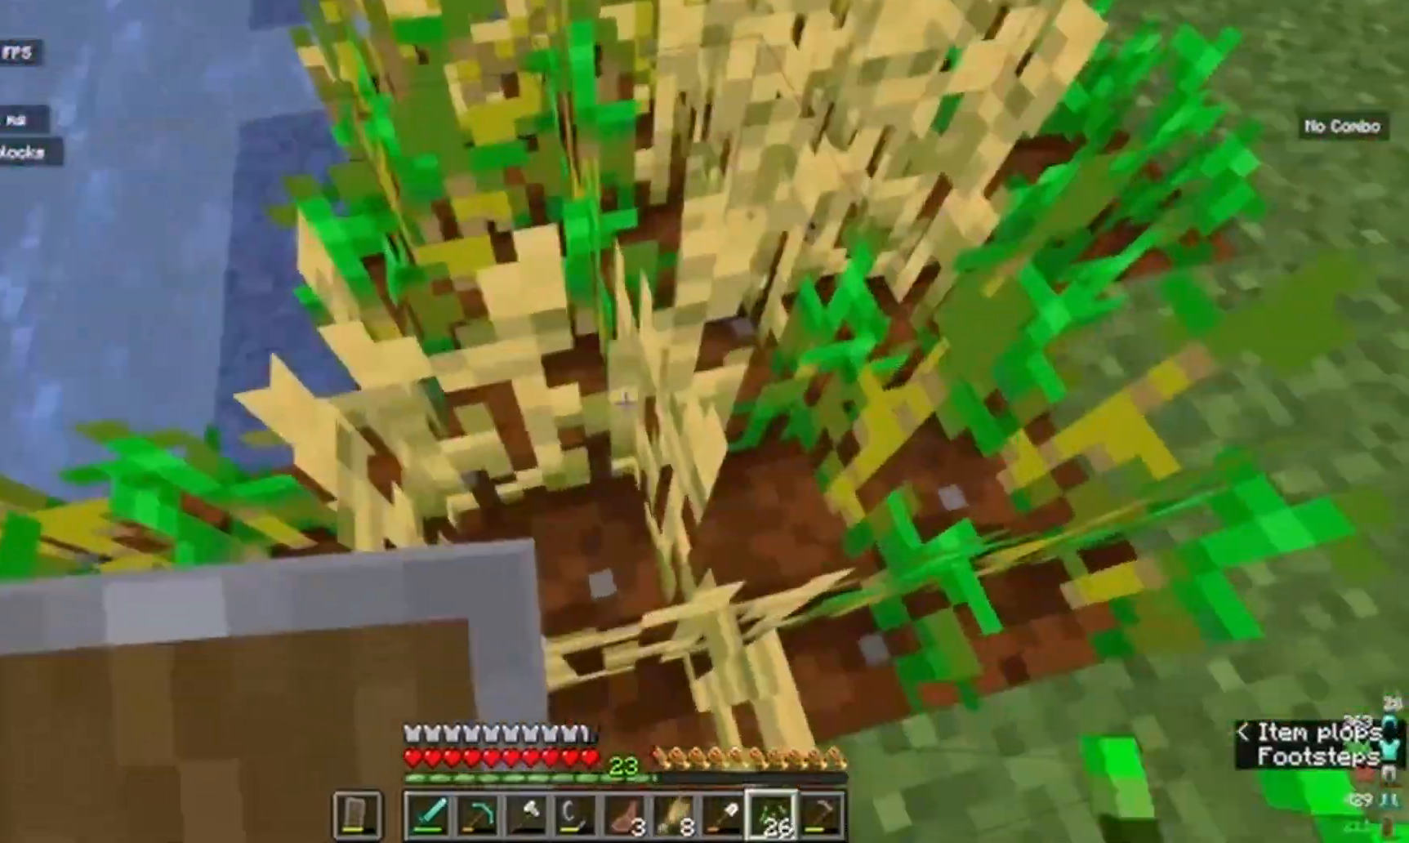
{"keys": [], "mouse": [], "events": [[33, "mouse_left", "down"], [83, "w", "down"], [183, "mouse_left", "up"], [400, "w", "up"]]}
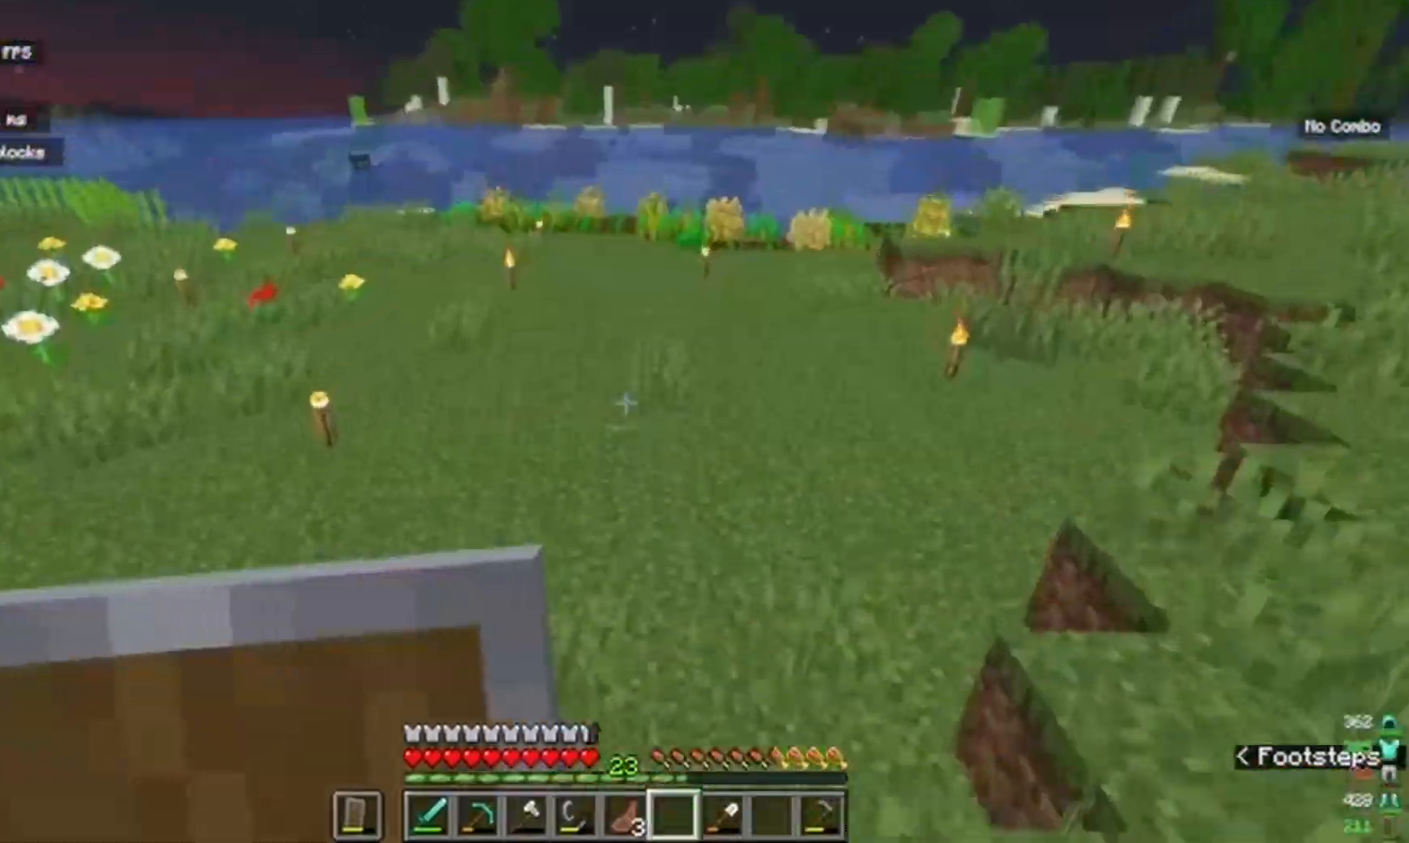
{"keys": ["w"], "mouse": []}
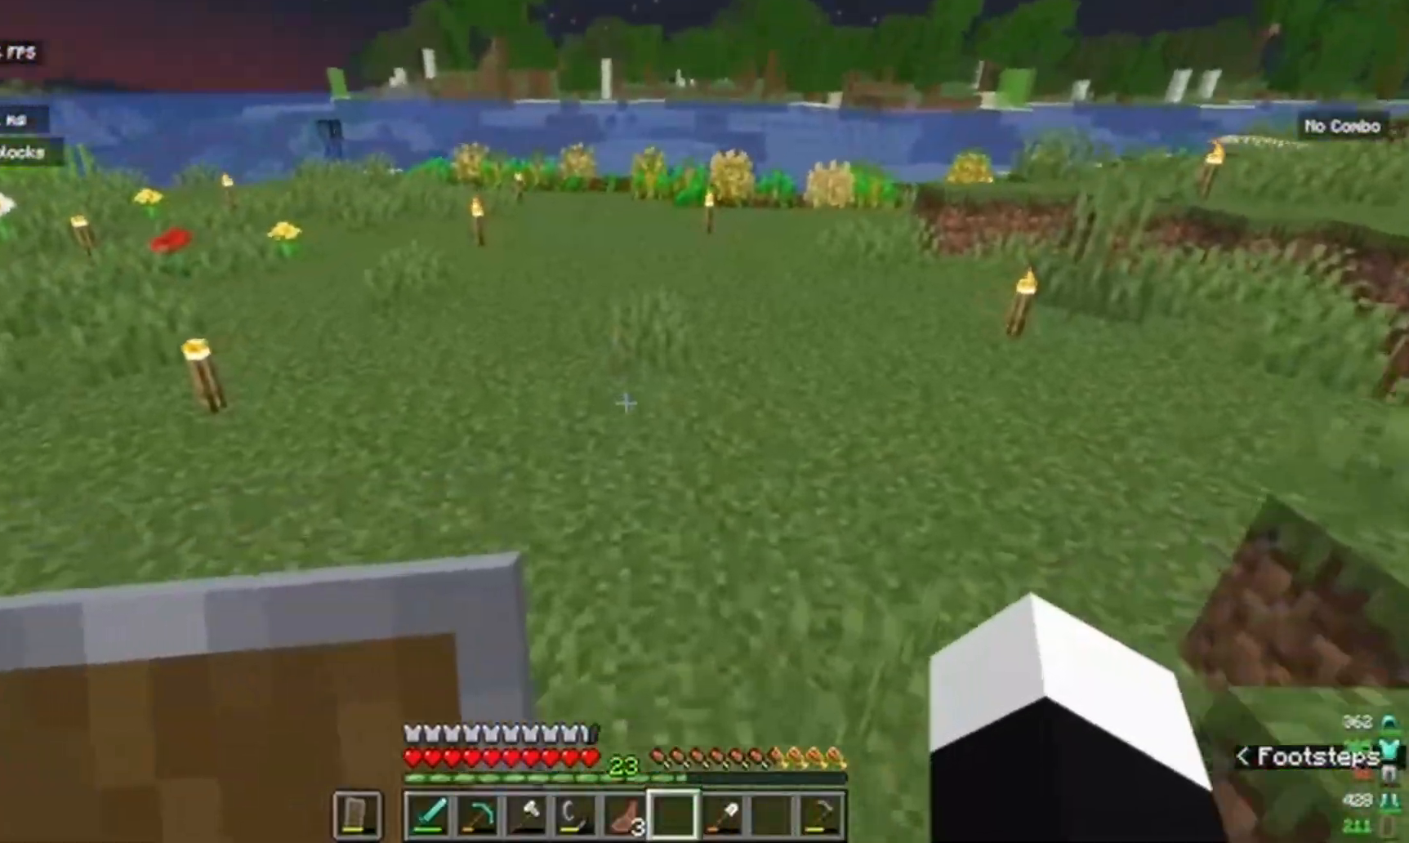
{"keys": ["w"], "mouse": []}
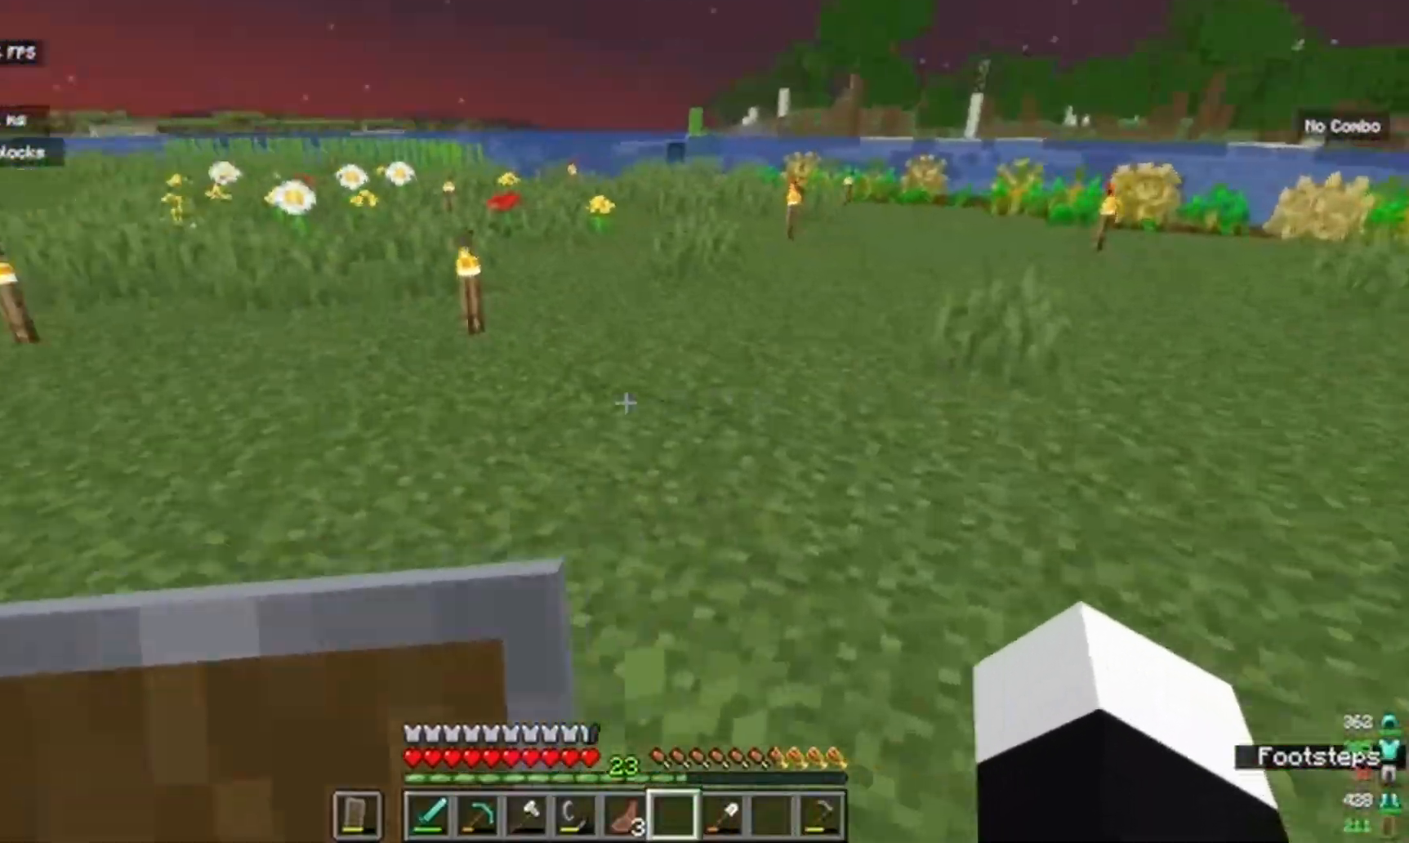
{"keys": ["w"], "mouse": []}
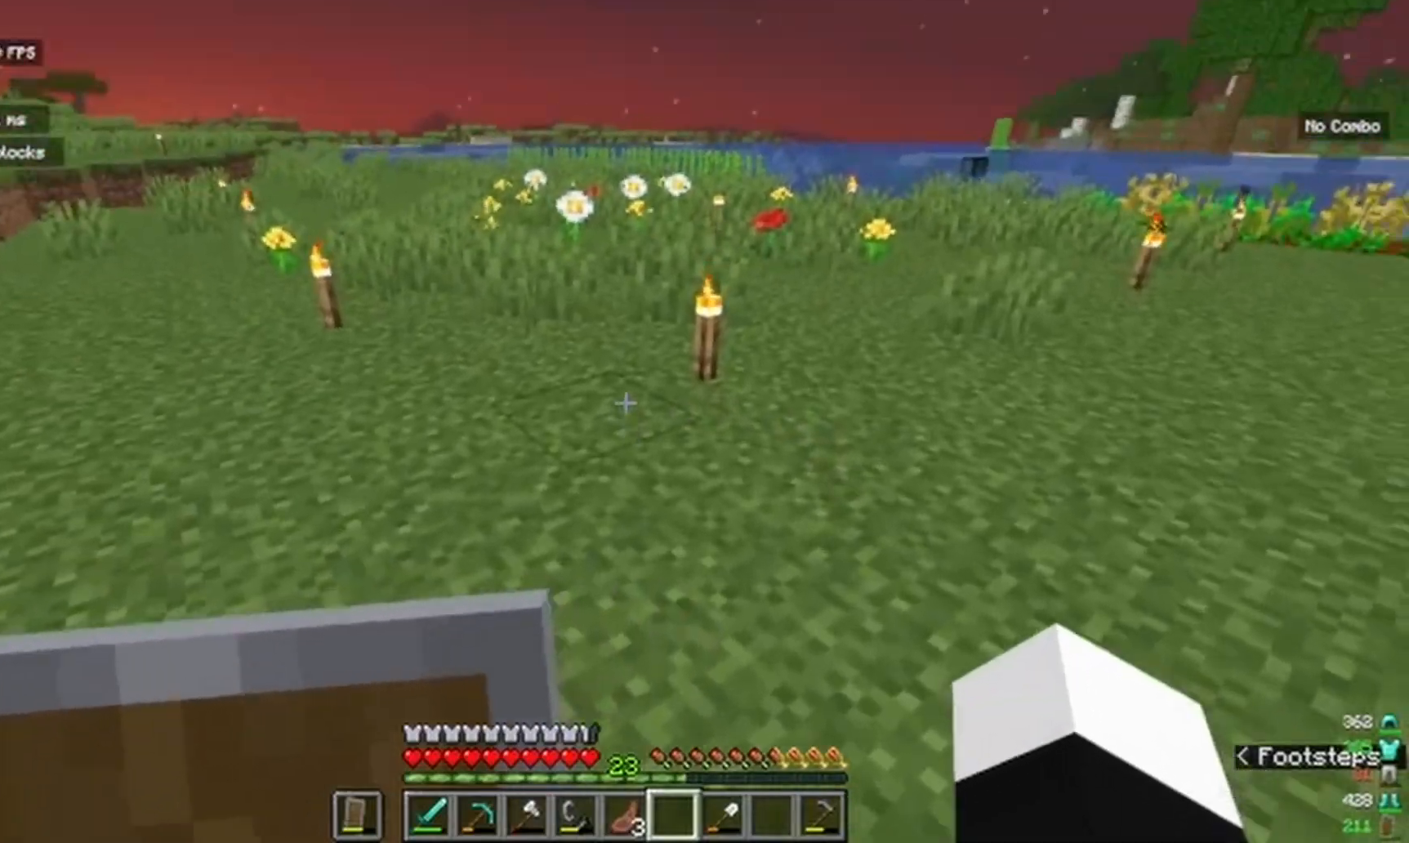
{"keys": ["w"], "mouse": [], "events": []}
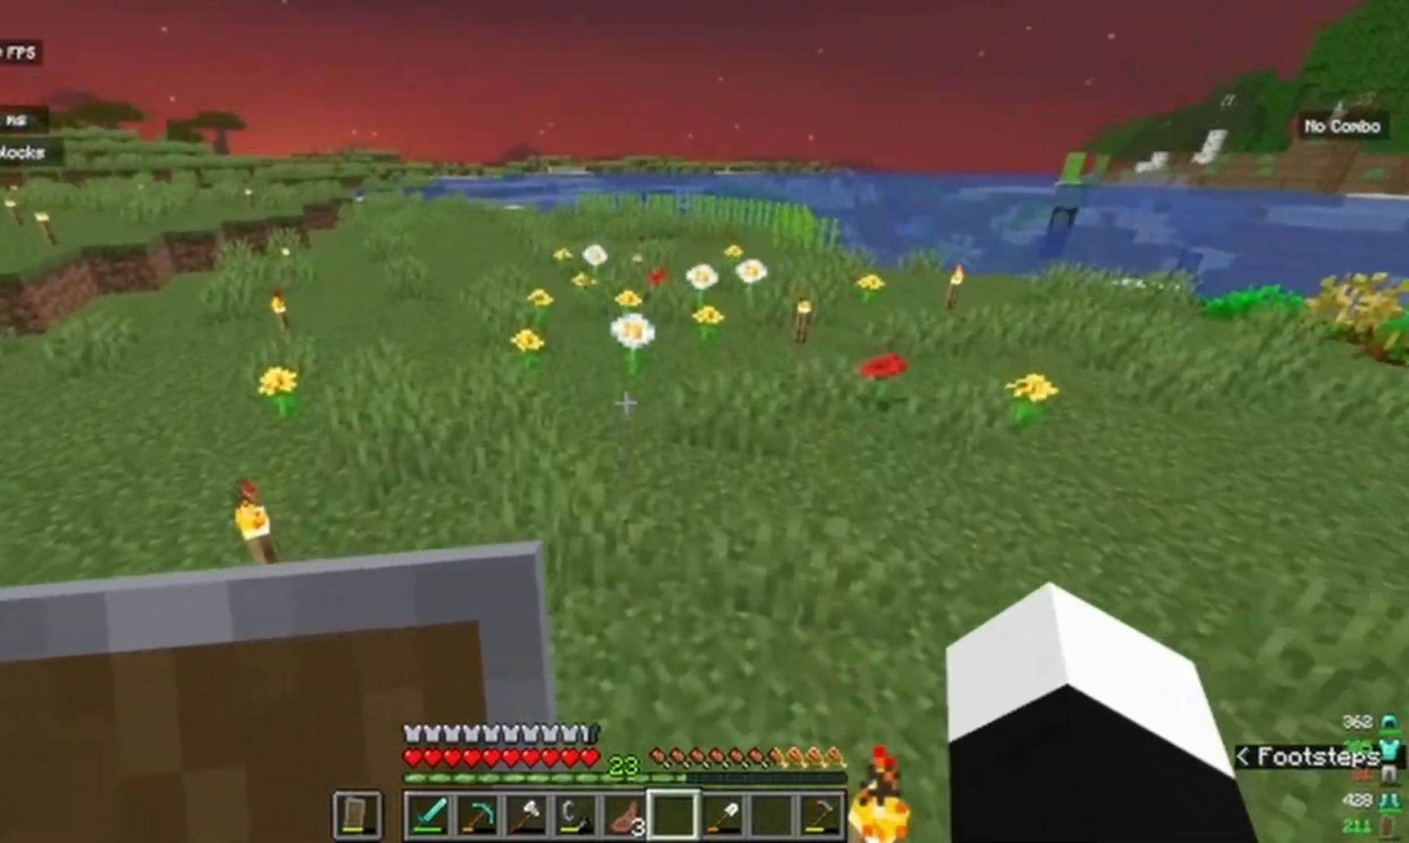
{"keys": ["w"], "mouse": [], "events": []}
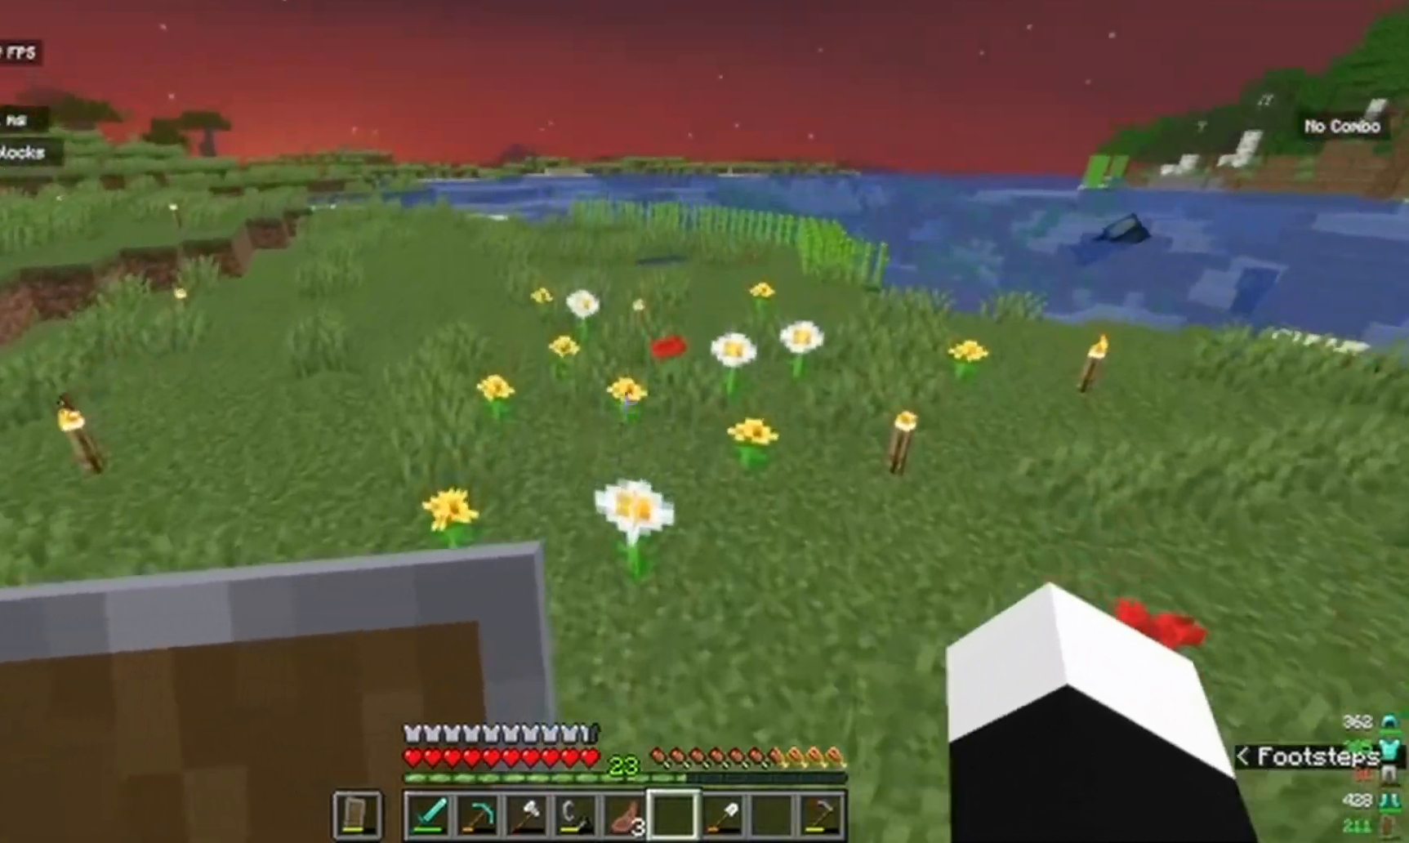
{"keys": ["w"], "mouse": [], "events": []}
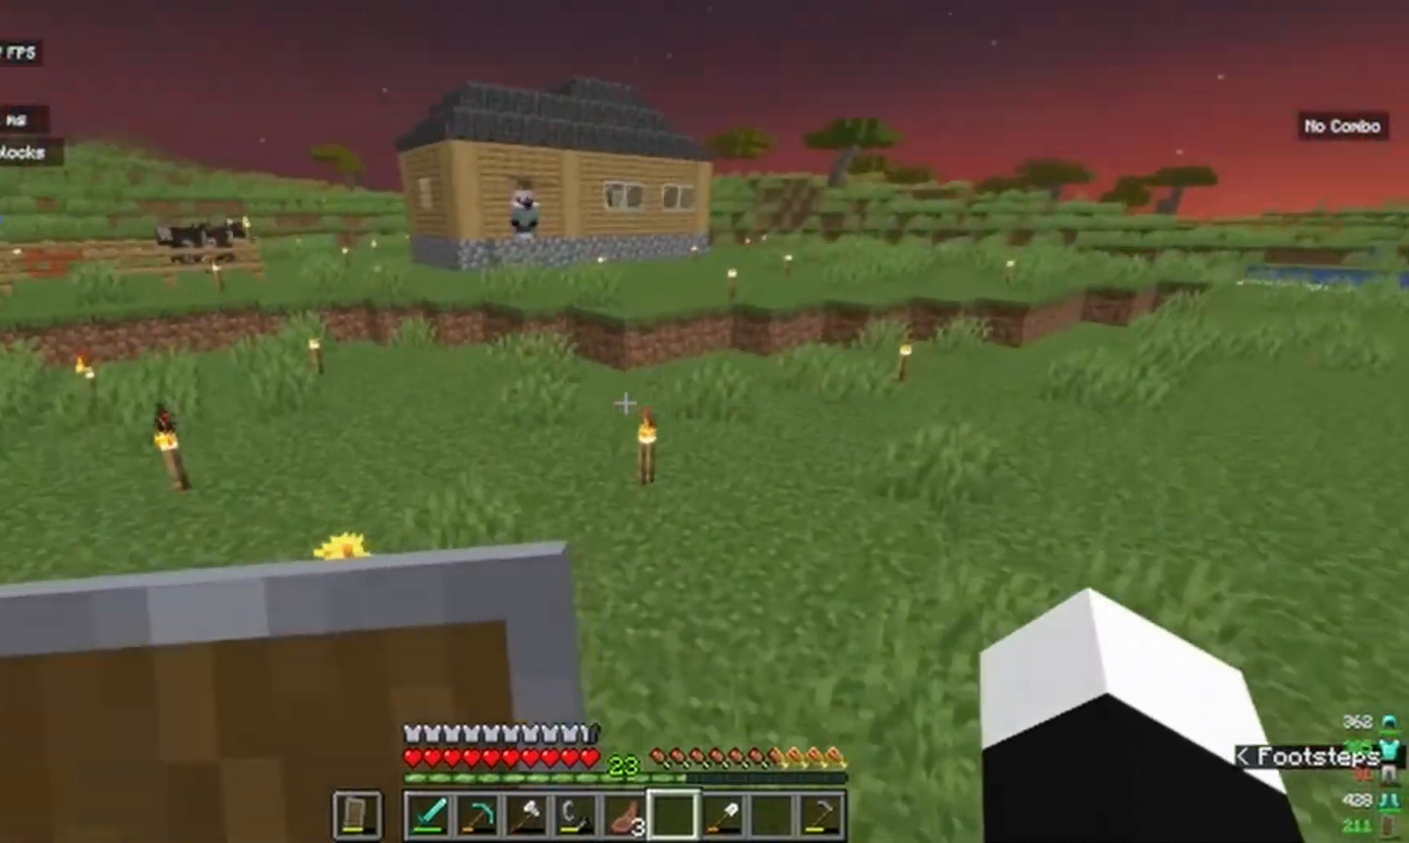
{"keys": ["w"], "mouse": [], "events": []}
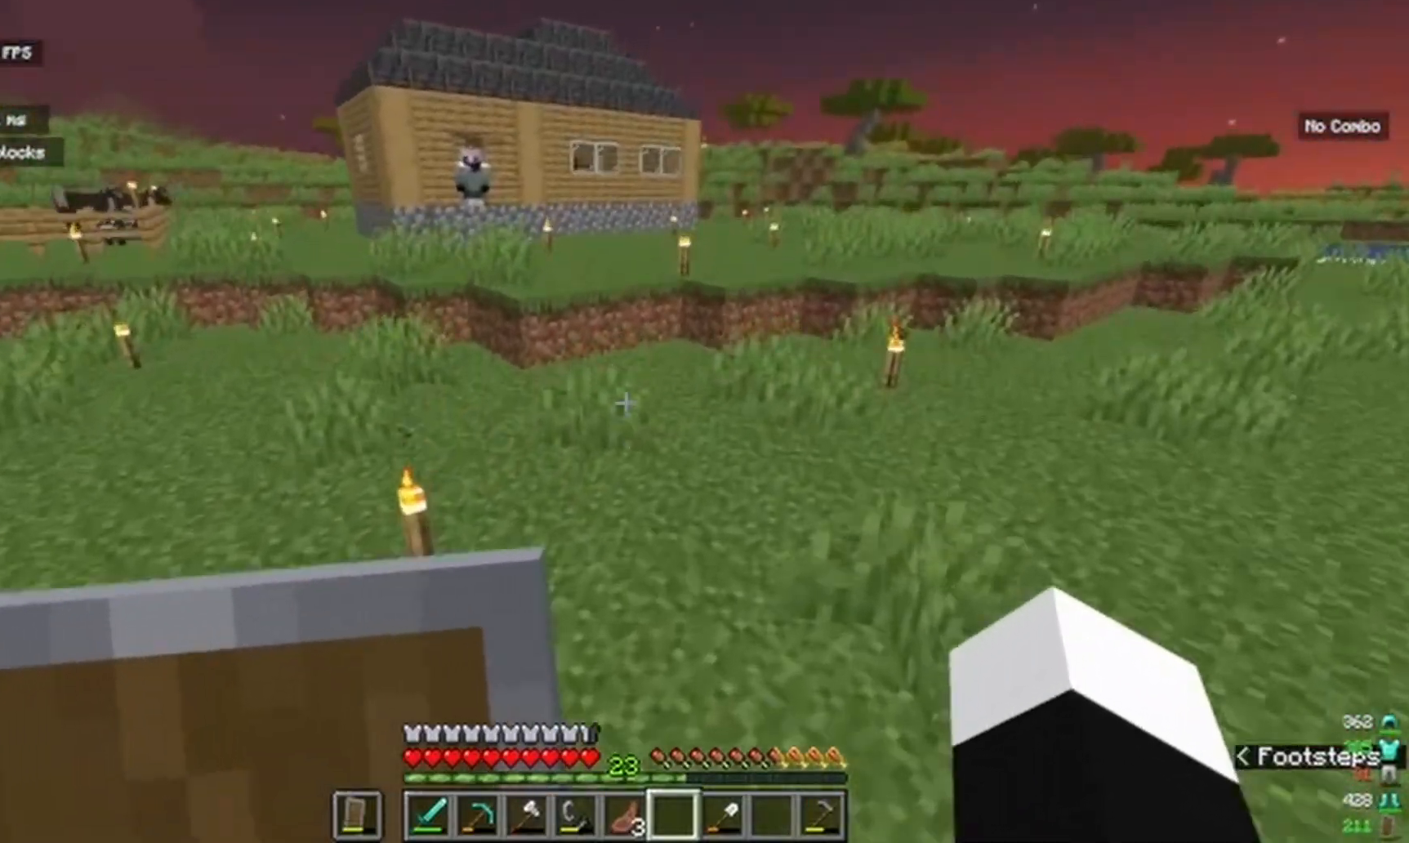
{"keys": ["w"], "mouse": [], "events": []}
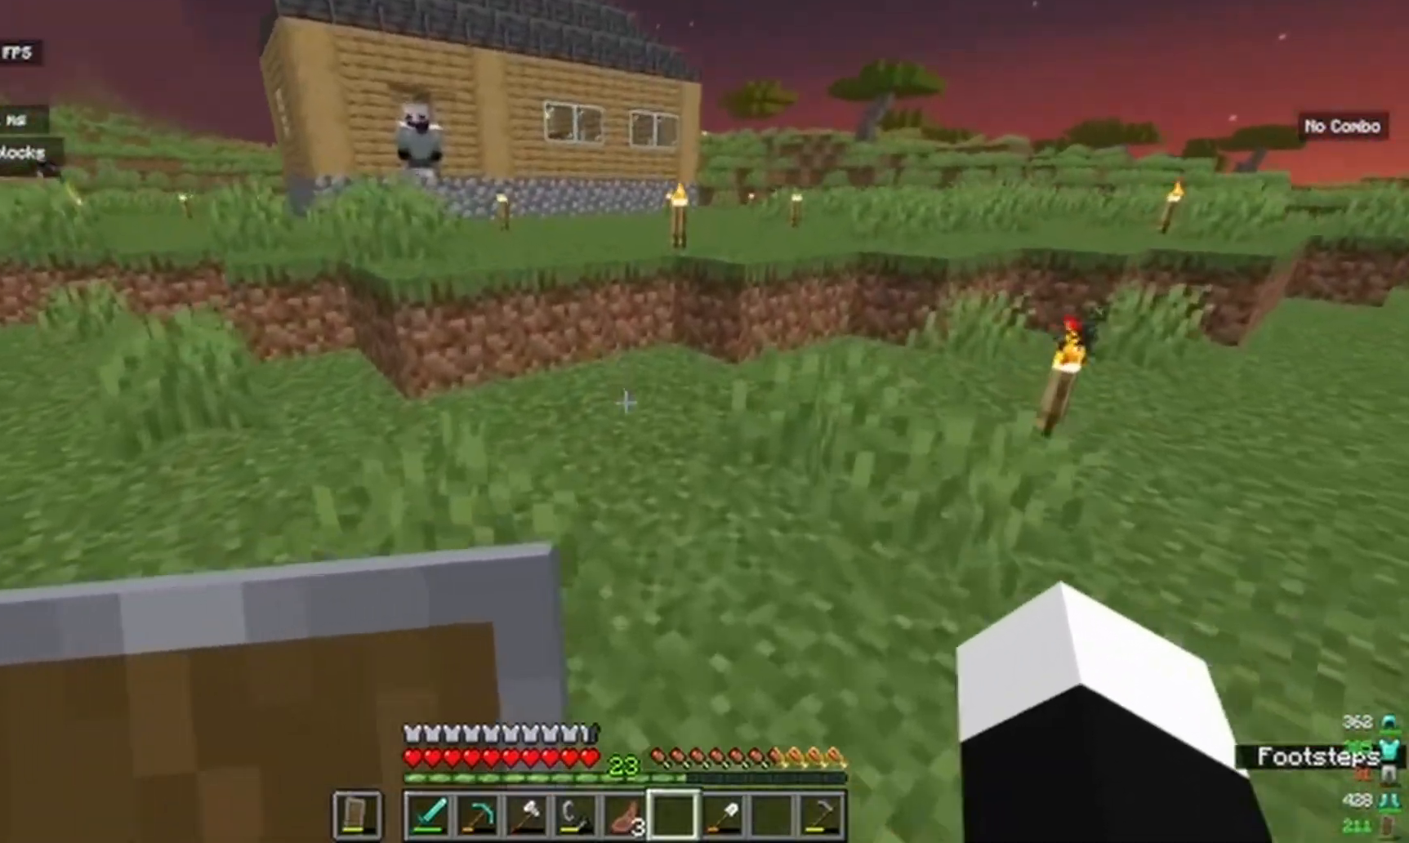
{"keys": ["w"], "mouse": [], "events": []}
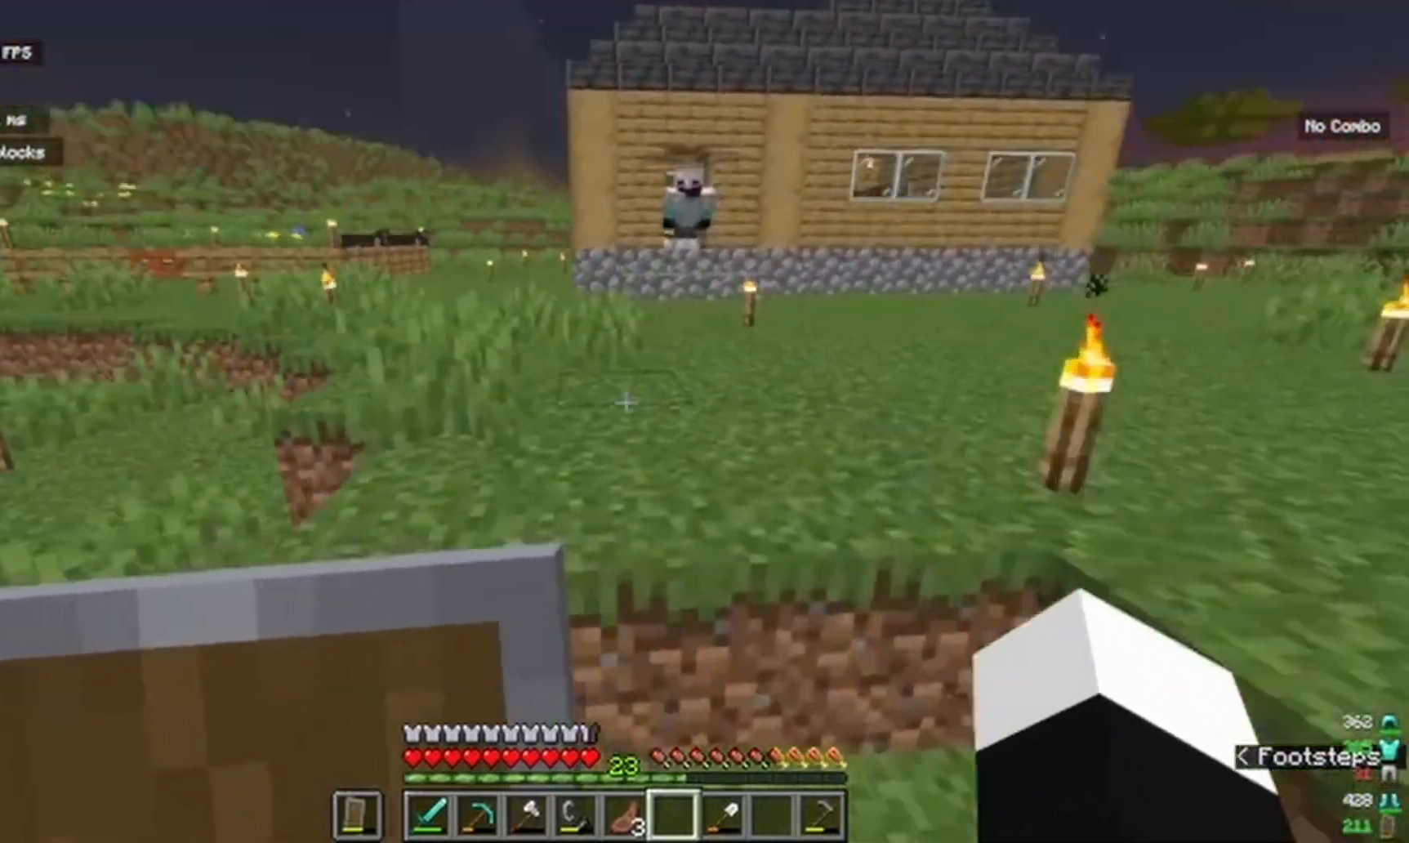
{"keys": ["w"], "mouse": [], "events": []}
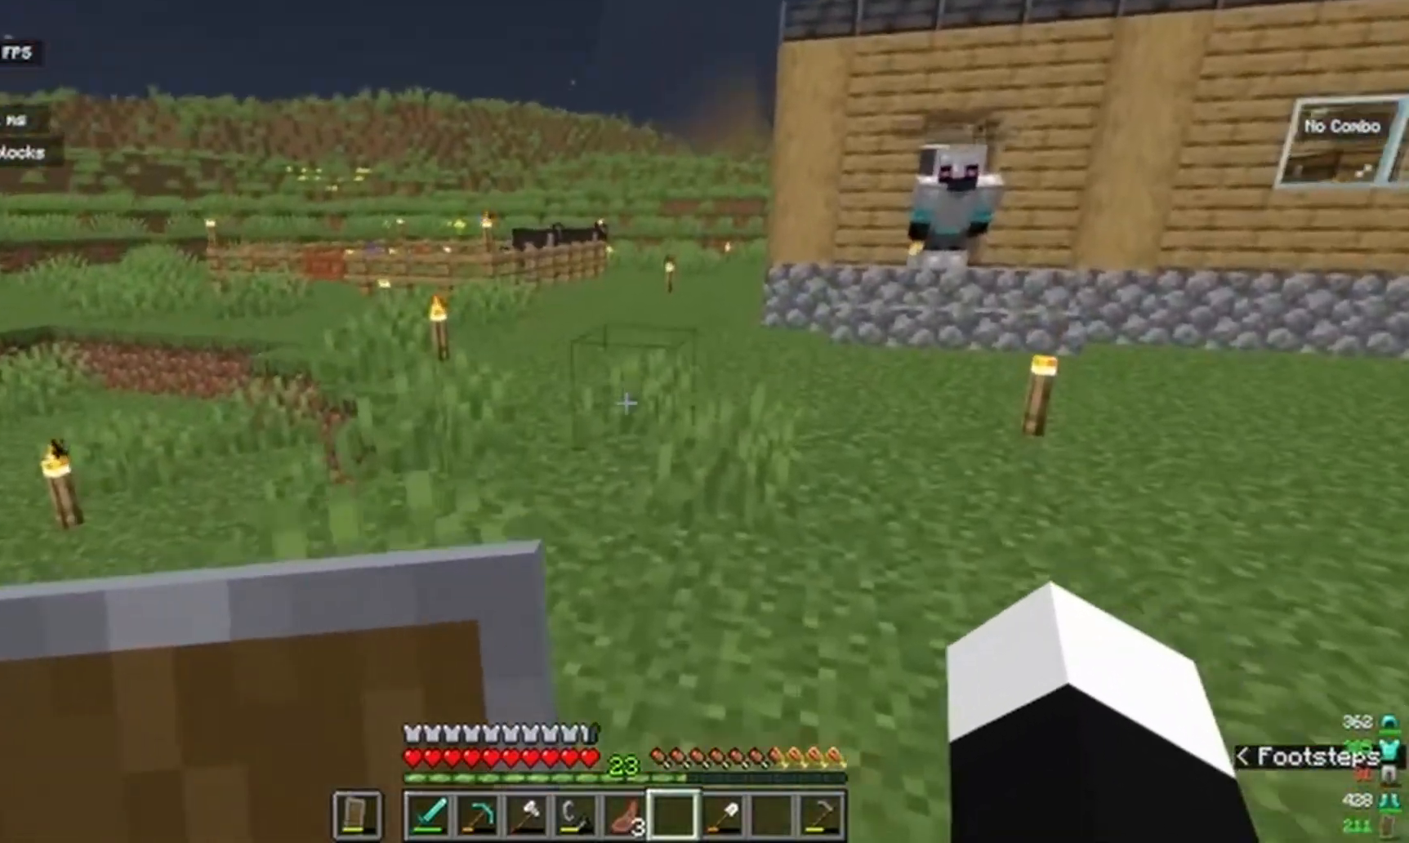
{"keys": [], "mouse": [], "events": [[283, "w", "up"]]}
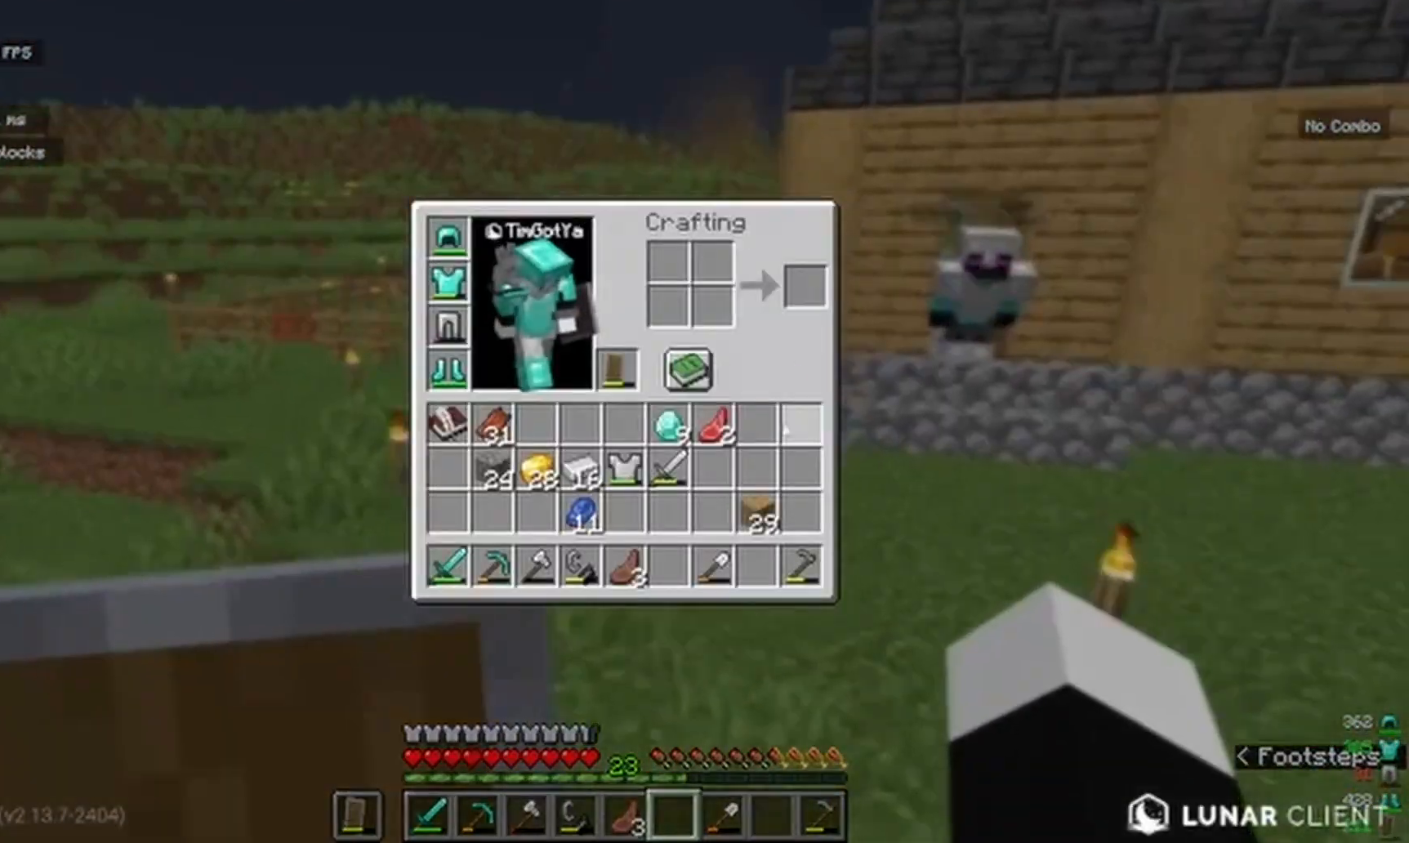
{"keys": ["w"], "mouse": [], "events": [[300, "w", "down"]]}
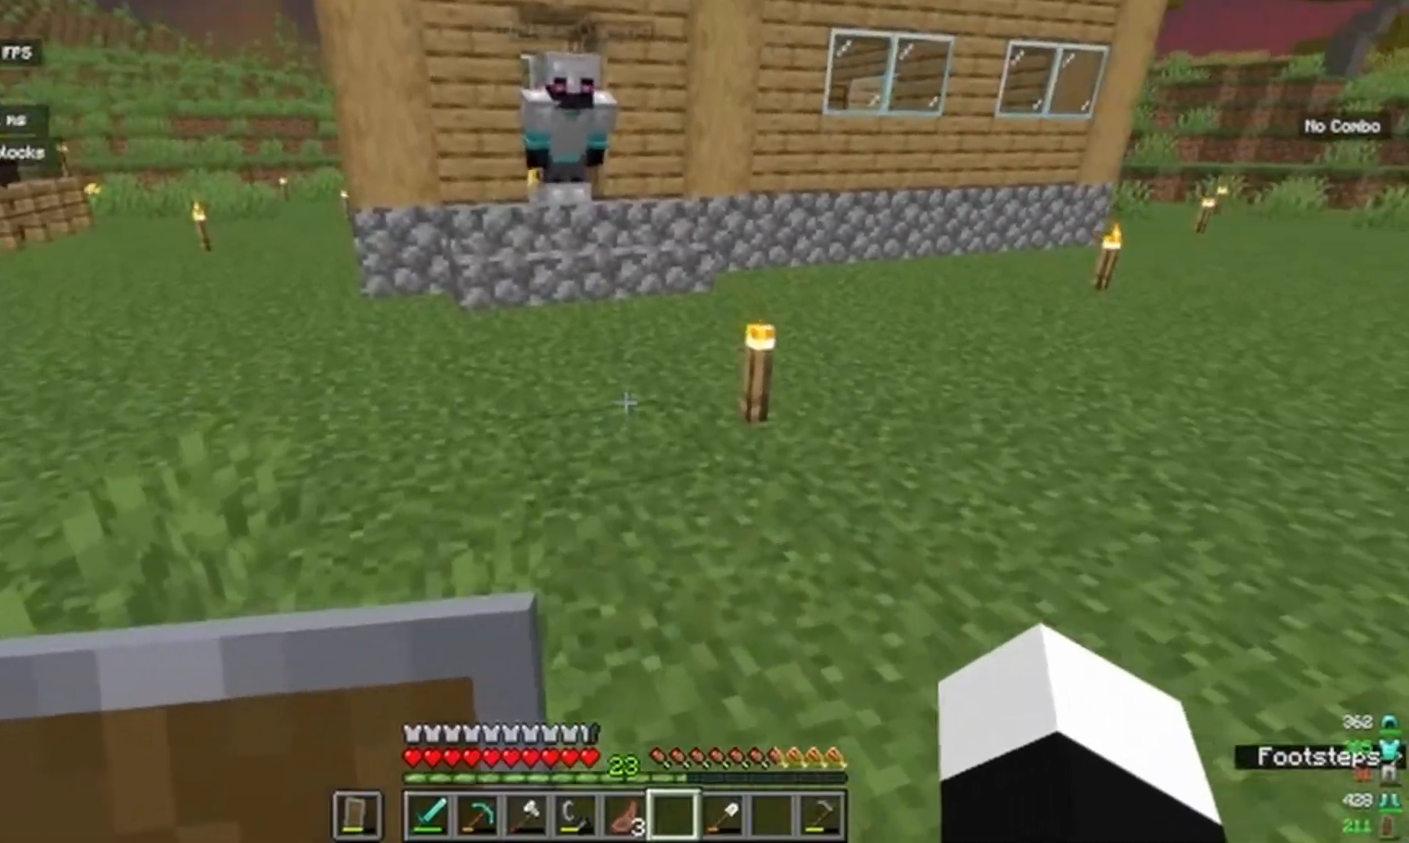
{"keys": ["w"], "mouse": [], "events": []}